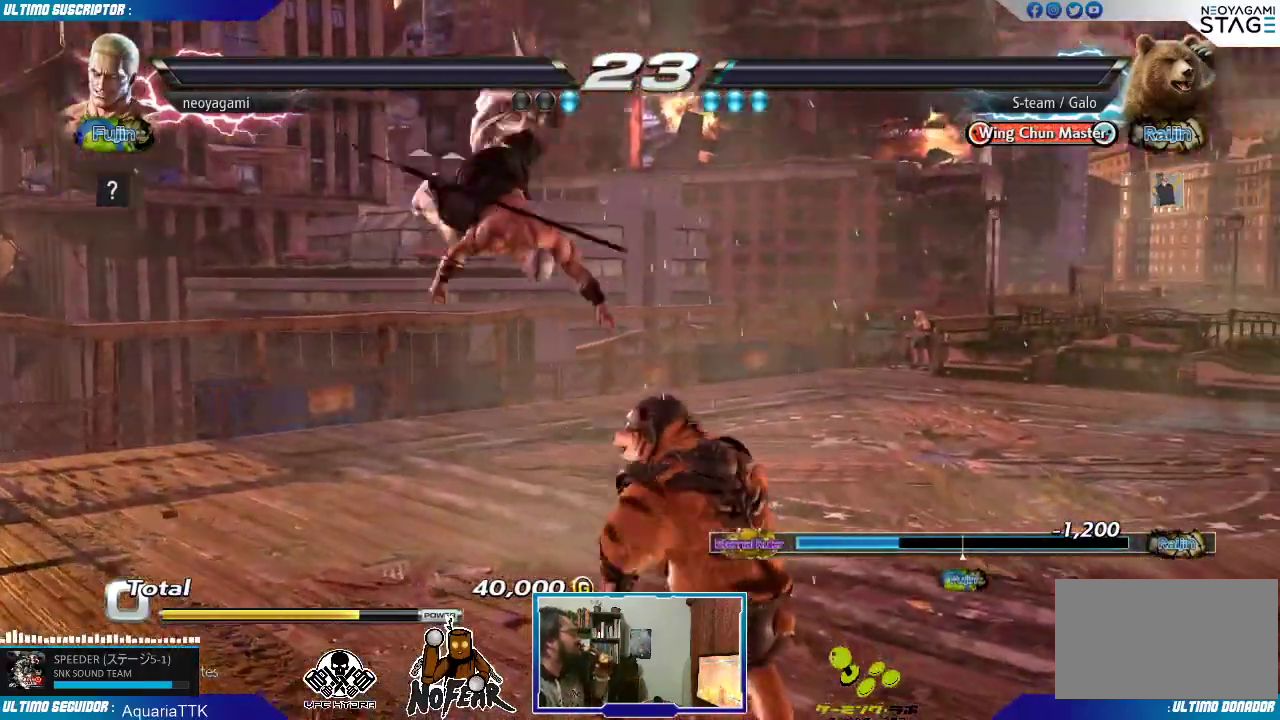
Gameplay with a controller (arcade stick); each line is a JSON object with the inputs held at the frame after it (dt_ms = milliseconds from this image to that frame). "events" lists button and stick changes between this image and that frame as [ms after this image, input, new state], when the widget could be followed in between. Not read: L3 R3.
{"dt_ms": 500, "buttons": [], "left_stick": "center", "events": []}
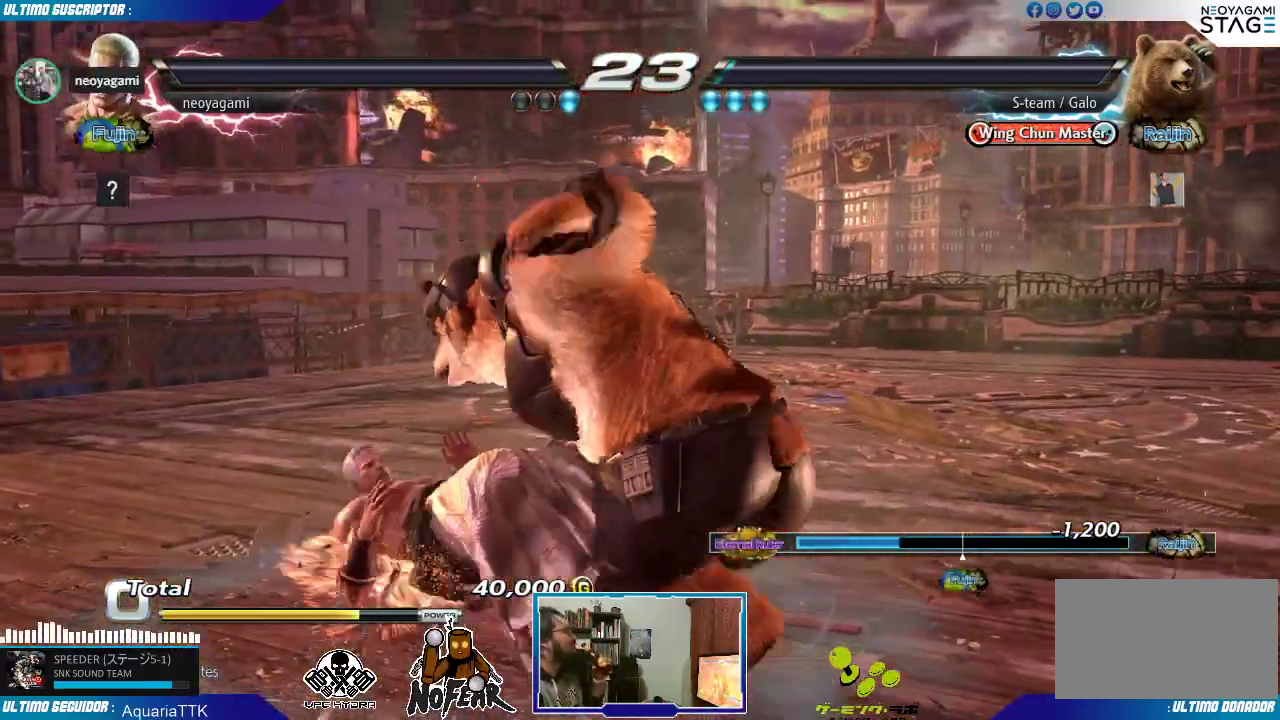
{"dt_ms": 500, "buttons": ["L2"], "left_stick": "center", "events": [[433, "L2", "down"]]}
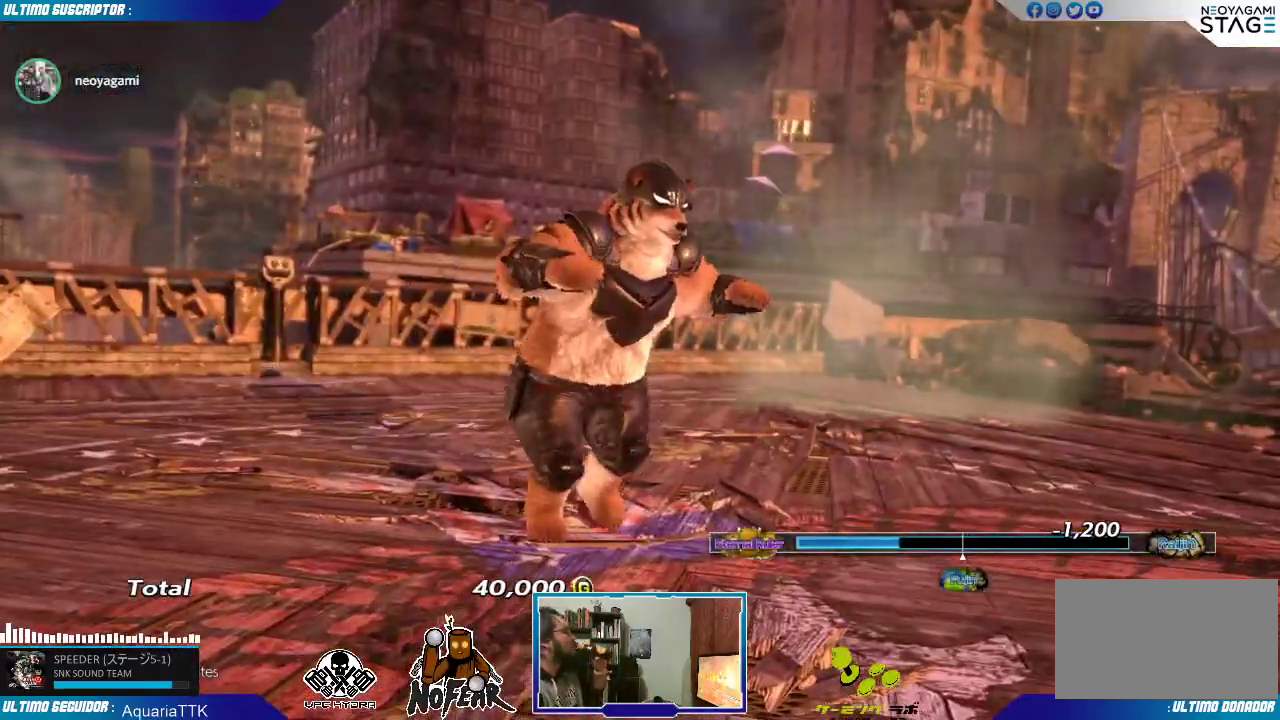
{"dt_ms": 500, "buttons": [], "left_stick": "center", "events": [[17, "L2", "up"]]}
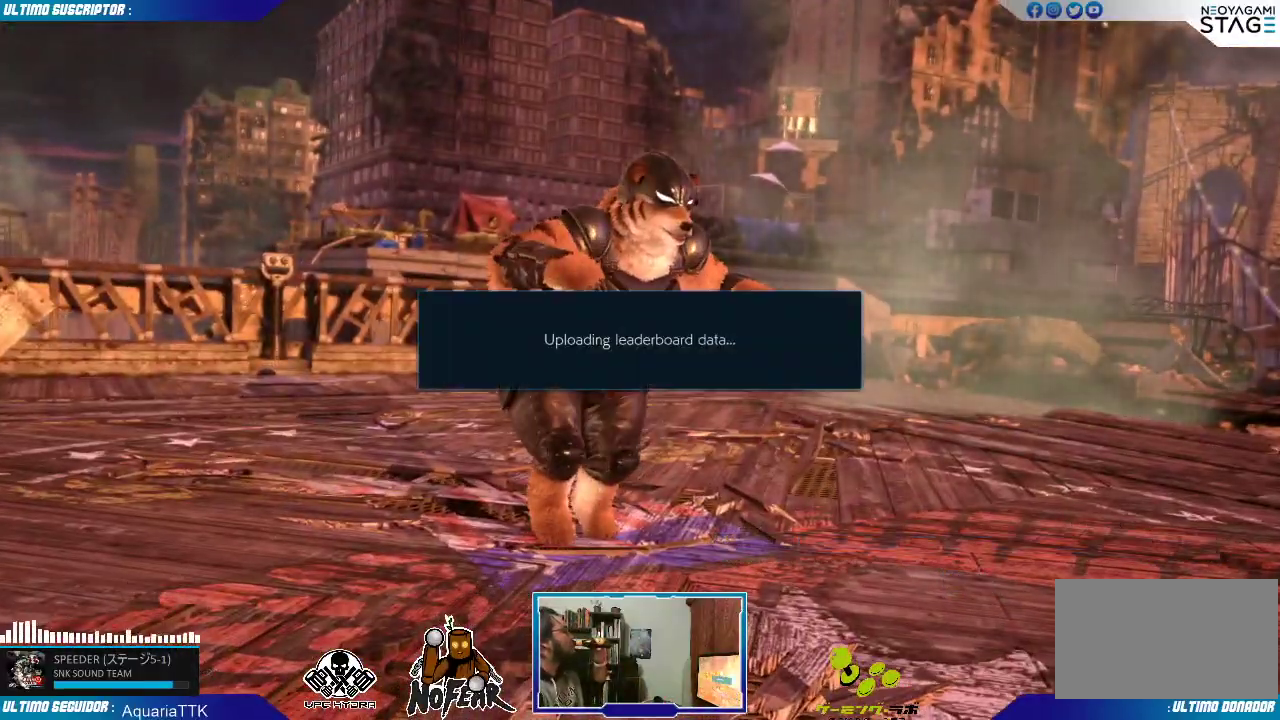
{"dt_ms": 500, "buttons": [], "left_stick": "center", "events": []}
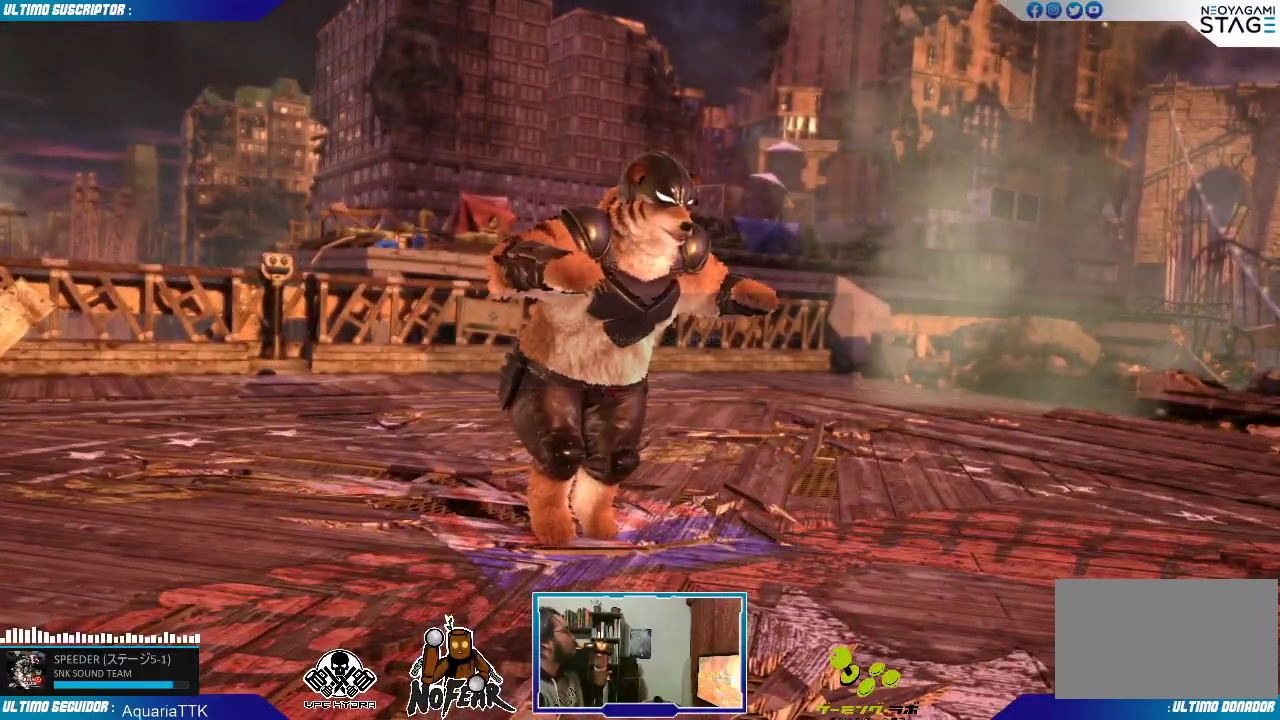
{"dt_ms": 500, "buttons": [], "left_stick": "center", "events": []}
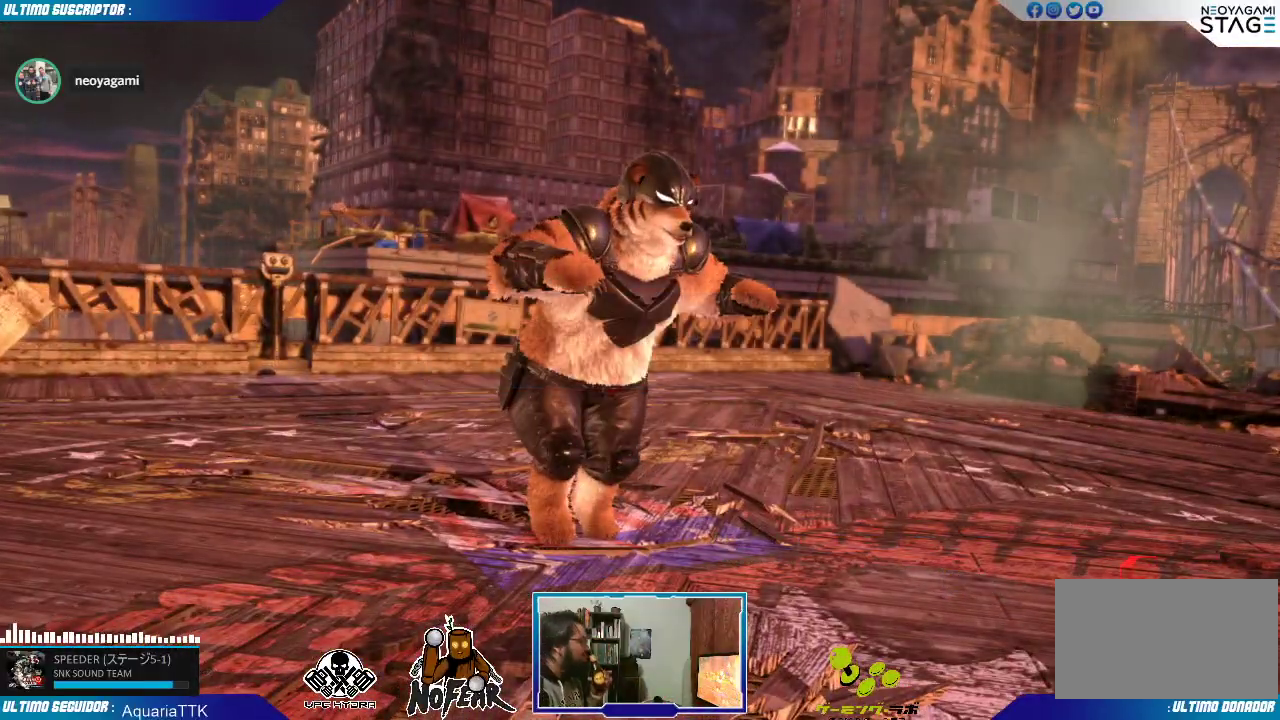
{"dt_ms": 500, "buttons": [], "left_stick": "center", "events": [[150, "L2", "down"], [217, "L2", "up"]]}
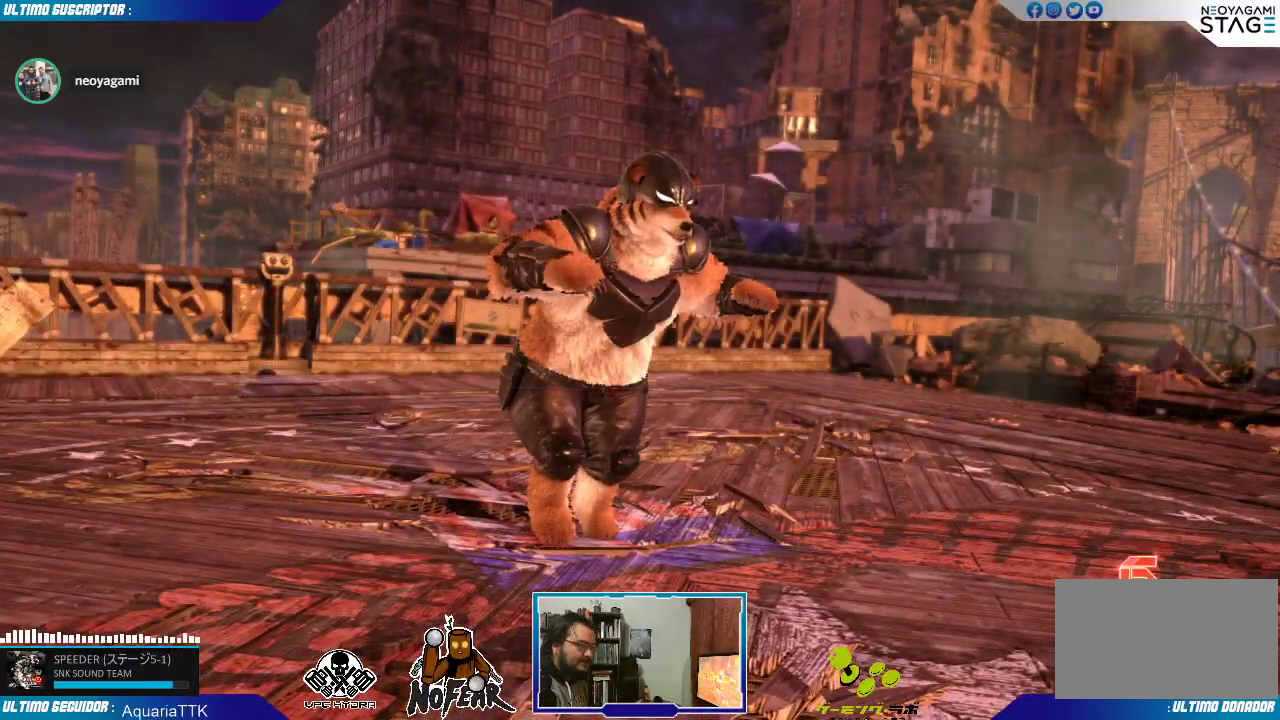
{"dt_ms": 500, "buttons": [], "left_stick": "center", "events": [[167, "L2", "down"], [200, "L2", "up"]]}
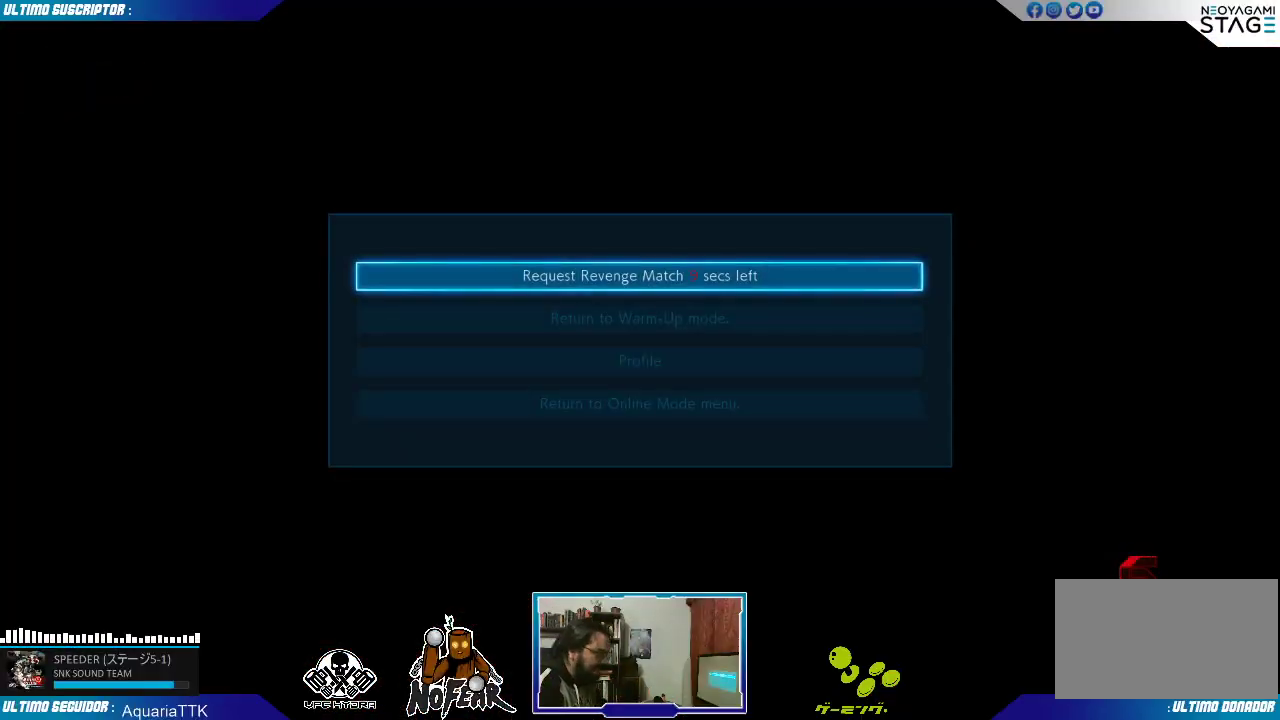
{"dt_ms": 500, "buttons": [], "left_stick": "center", "events": [[83, "L2", "down"], [100, "L2", "up"], [183, "L2", "down"], [233, "L2", "up"]]}
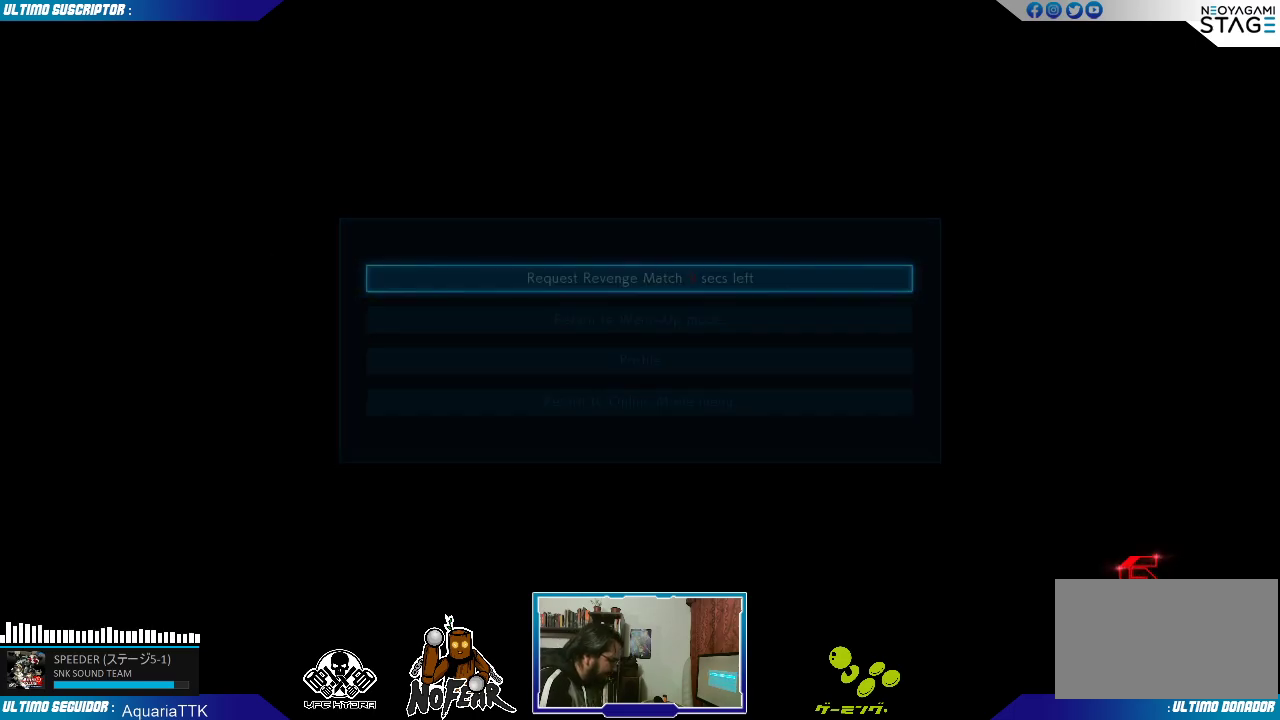
{"dt_ms": 500, "buttons": ["L2"], "left_stick": "center", "events": [[483, "L2", "down"]]}
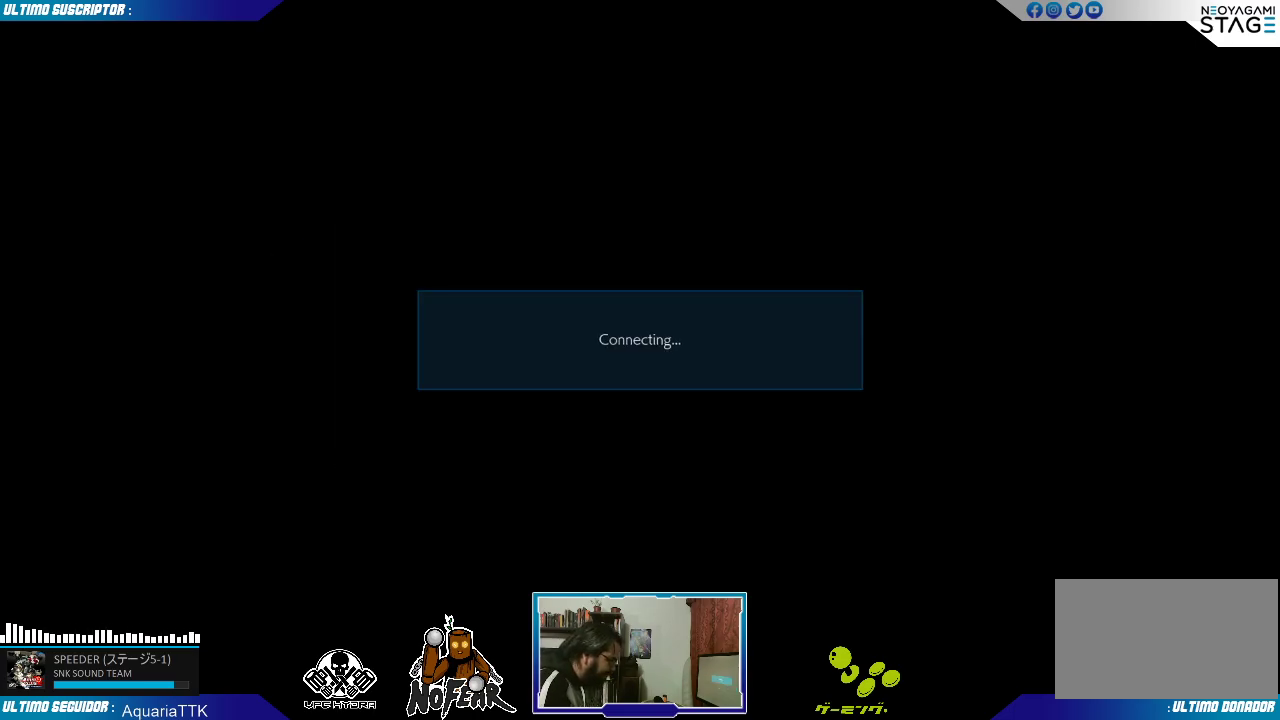
{"dt_ms": 500, "buttons": [], "left_stick": "center", "events": [[50, "L2", "up"], [67, "L2", "down"], [117, "L2", "up"]]}
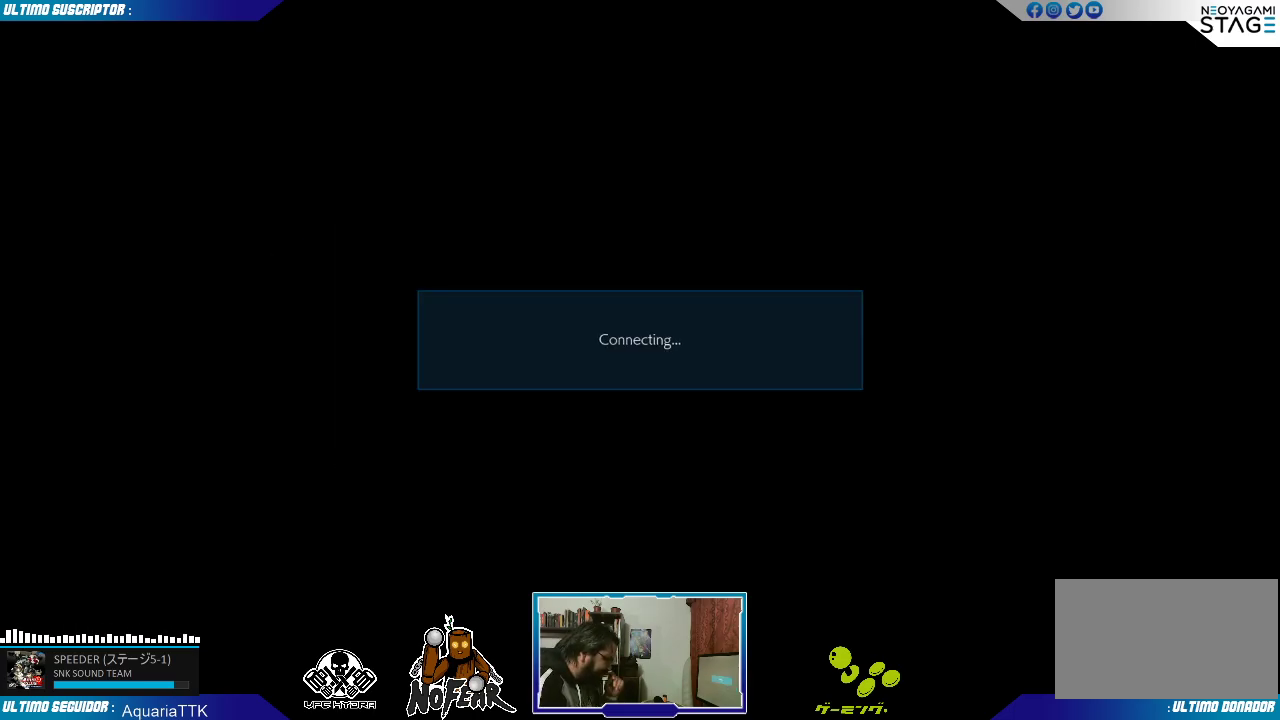
{"dt_ms": 500, "buttons": ["L2"], "left_stick": "center", "events": [[483, "L2", "down"]]}
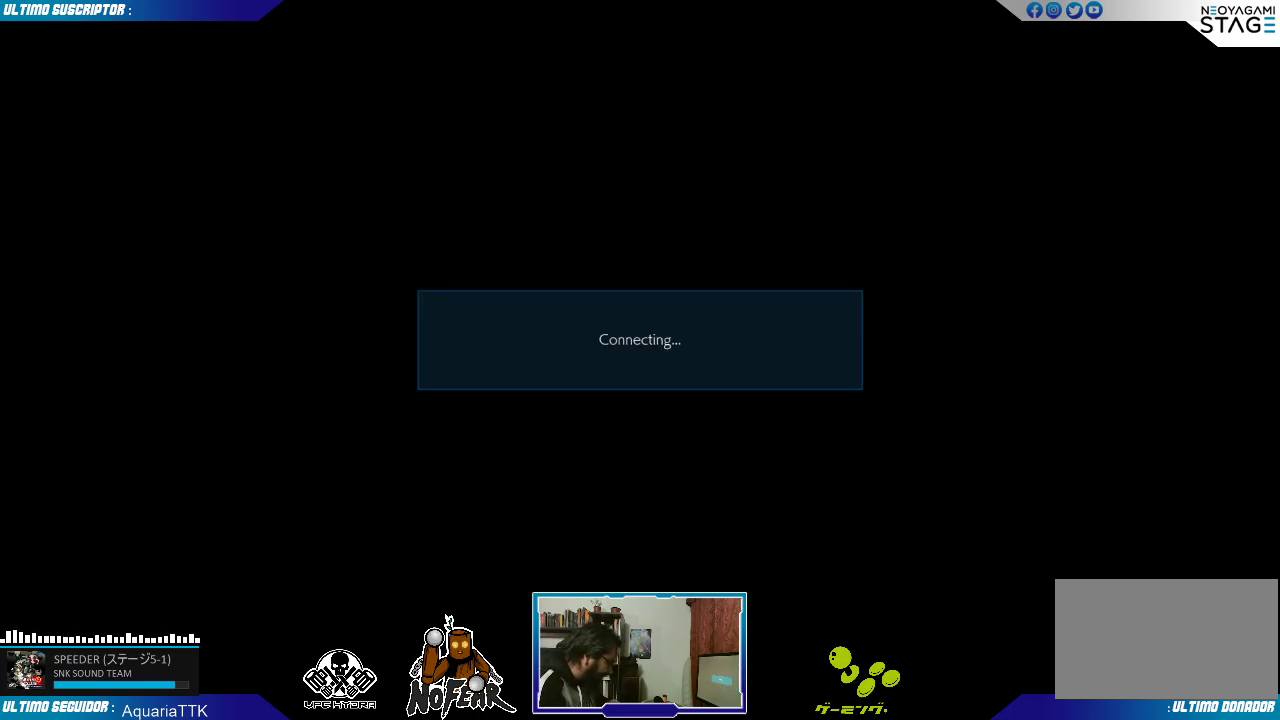
{"dt_ms": 500, "buttons": [], "left_stick": "center", "events": [[217, "L2", "up"]]}
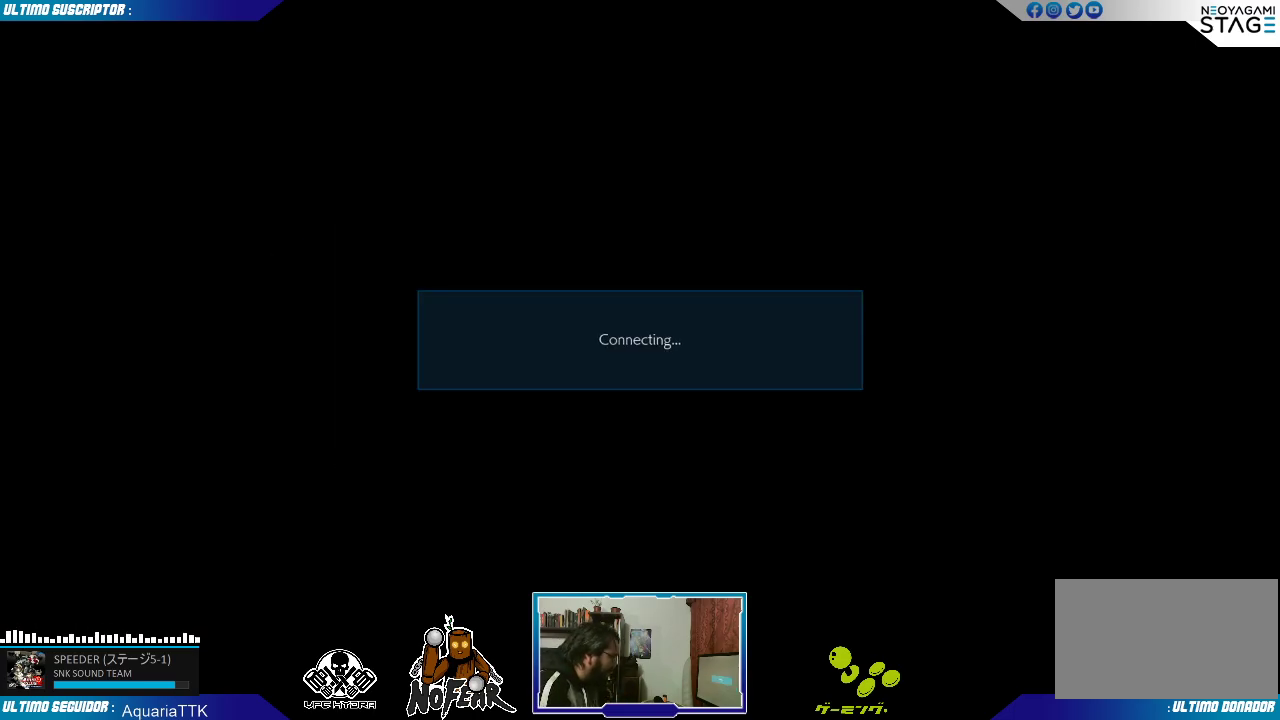
{"dt_ms": 500, "buttons": [], "left_stick": "center", "events": []}
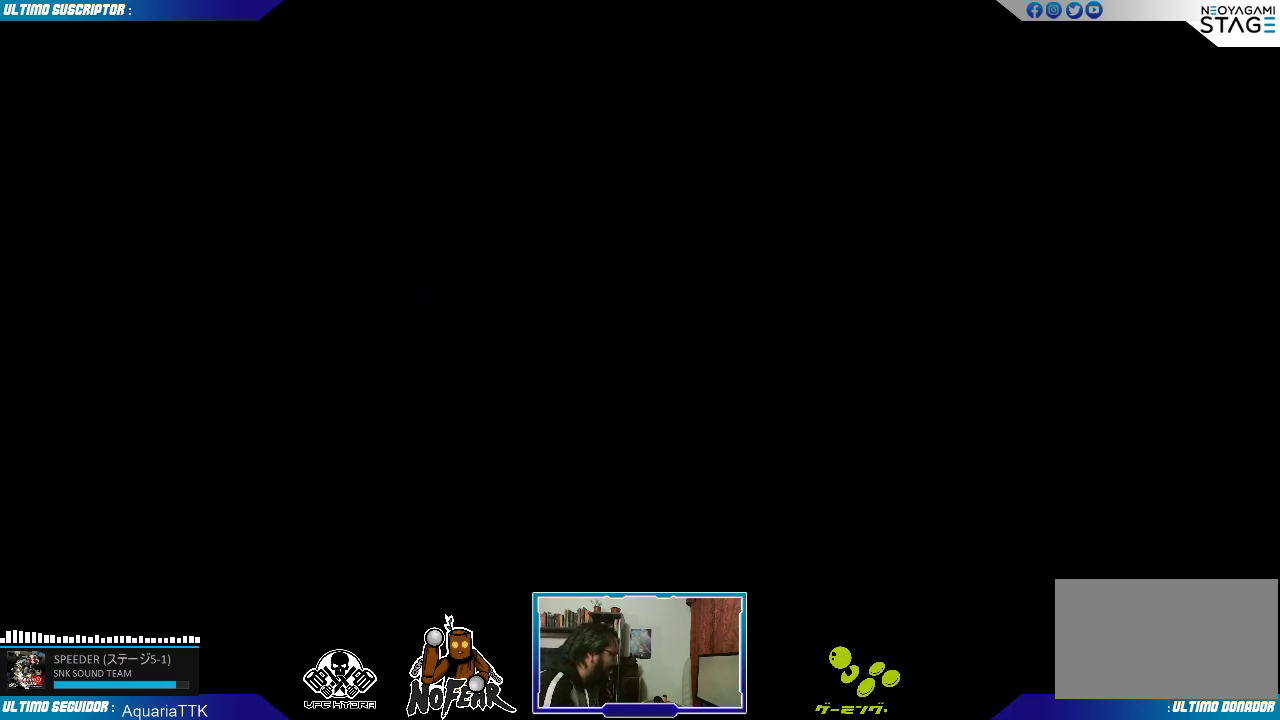
{"dt_ms": 500, "buttons": [], "left_stick": "center", "events": []}
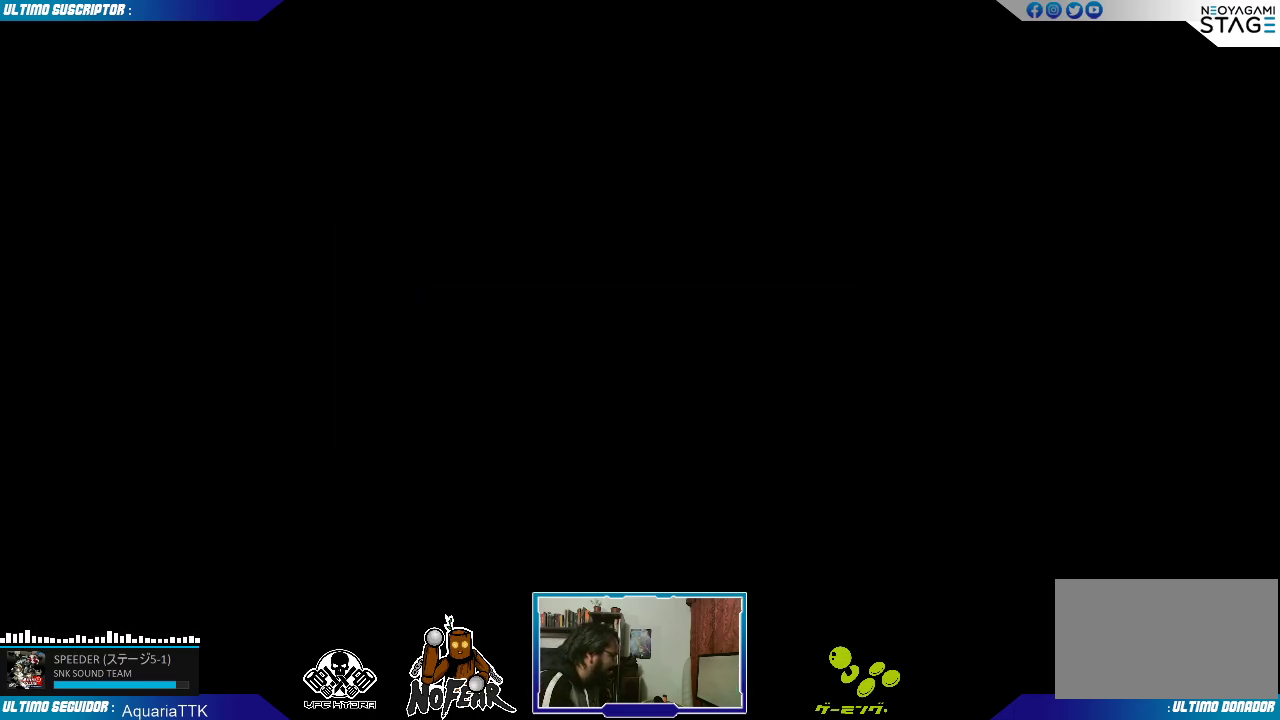
{"dt_ms": 500, "buttons": [], "left_stick": "center", "events": []}
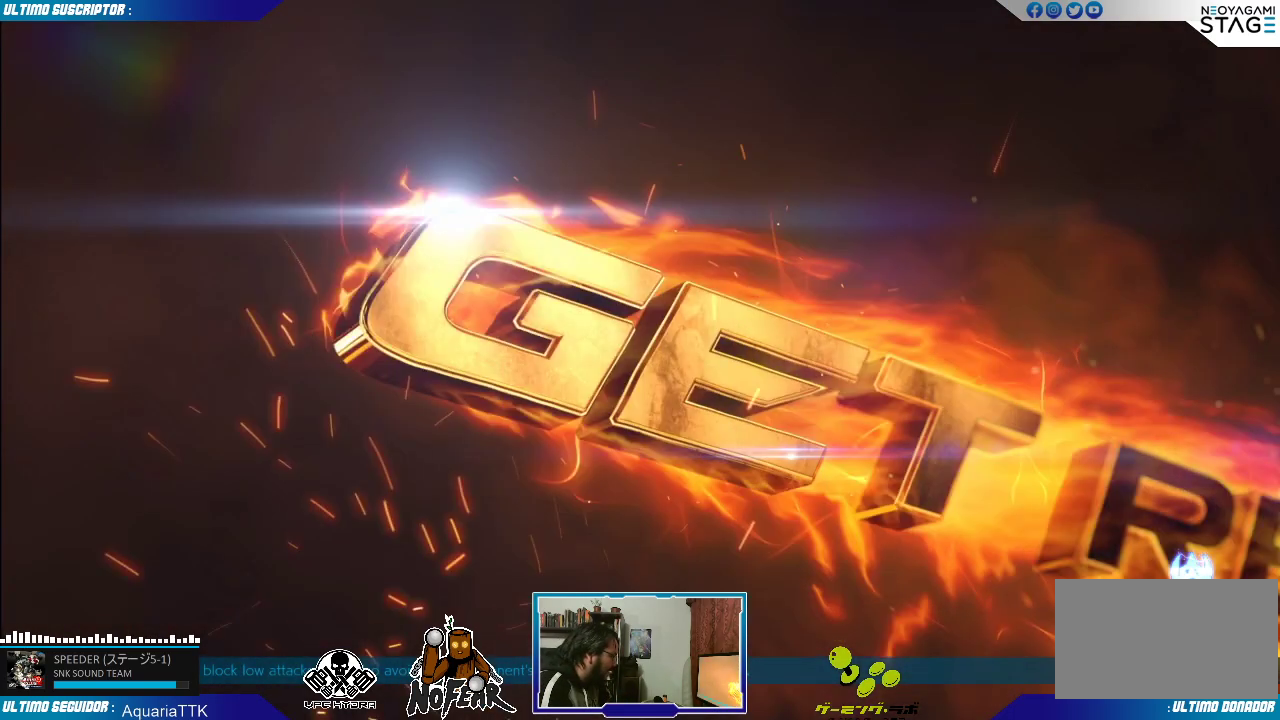
{"dt_ms": 1000, "buttons": [], "left_stick": "center"}
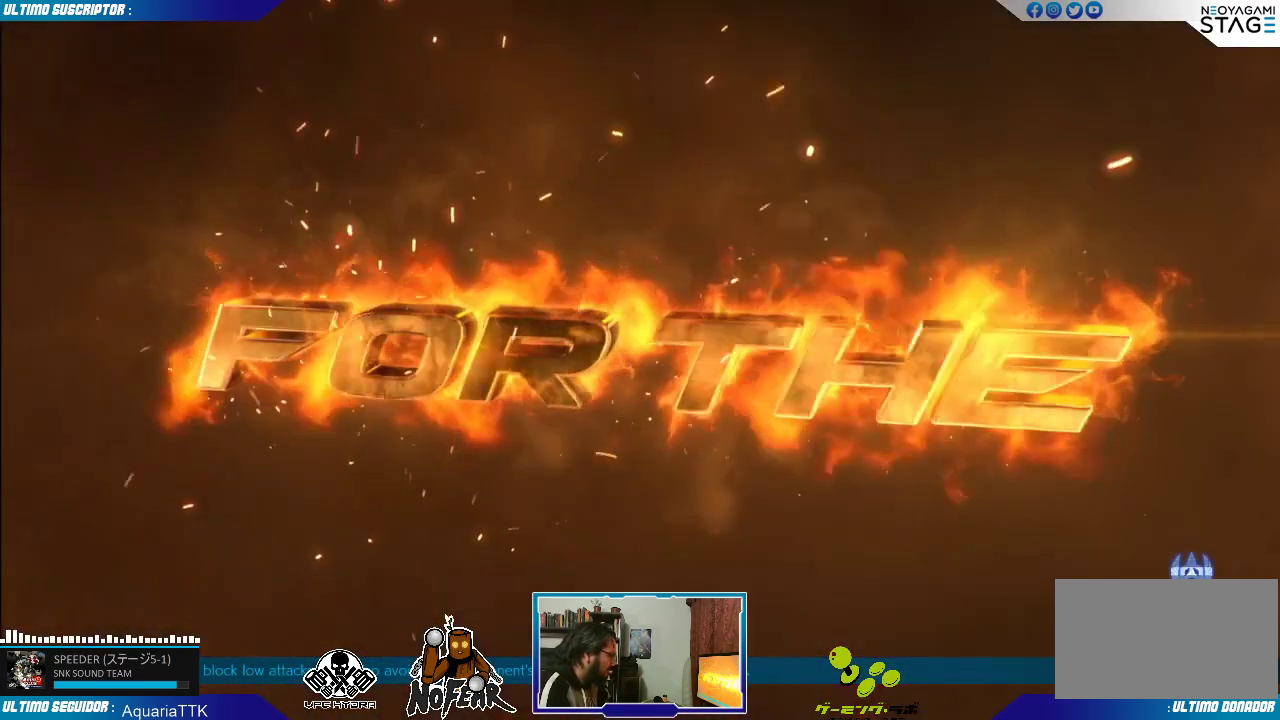
{"dt_ms": 500, "buttons": [], "left_stick": "center"}
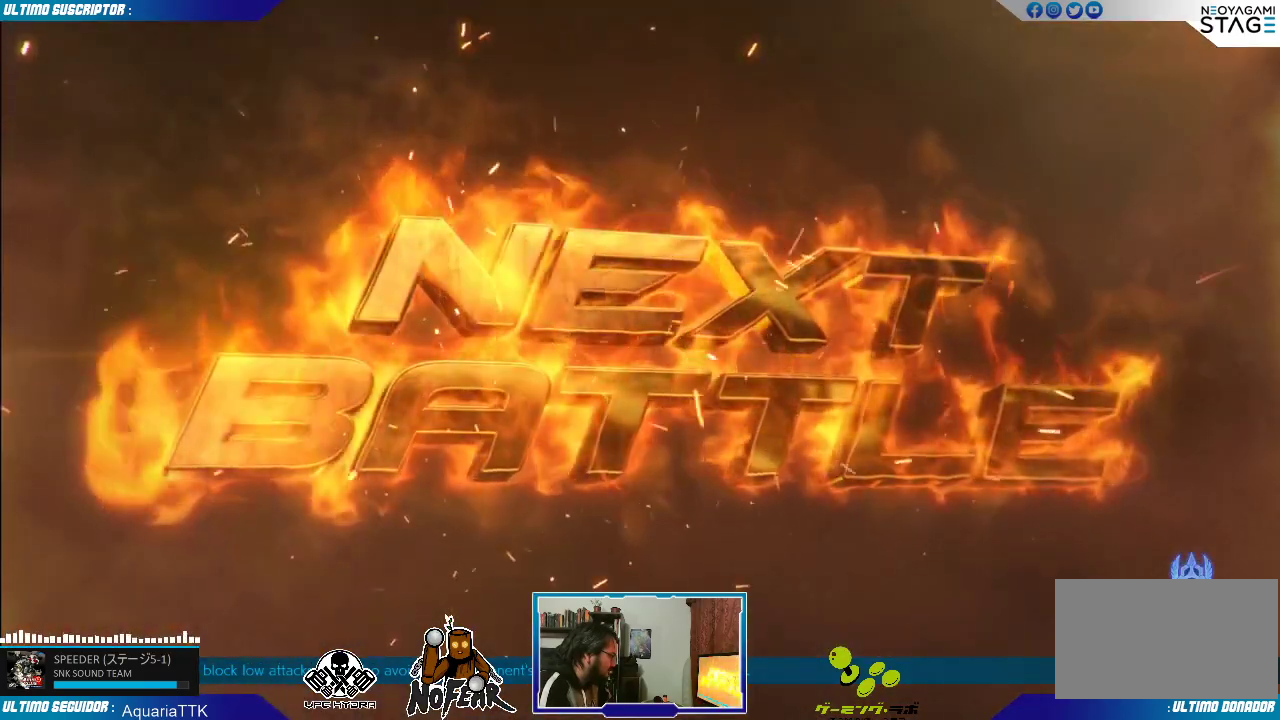
{"dt_ms": 500, "buttons": ["L2"], "left_stick": "center", "events": [[100, "L2", "down"], [133, "L2", "up"], [483, "L2", "down"]]}
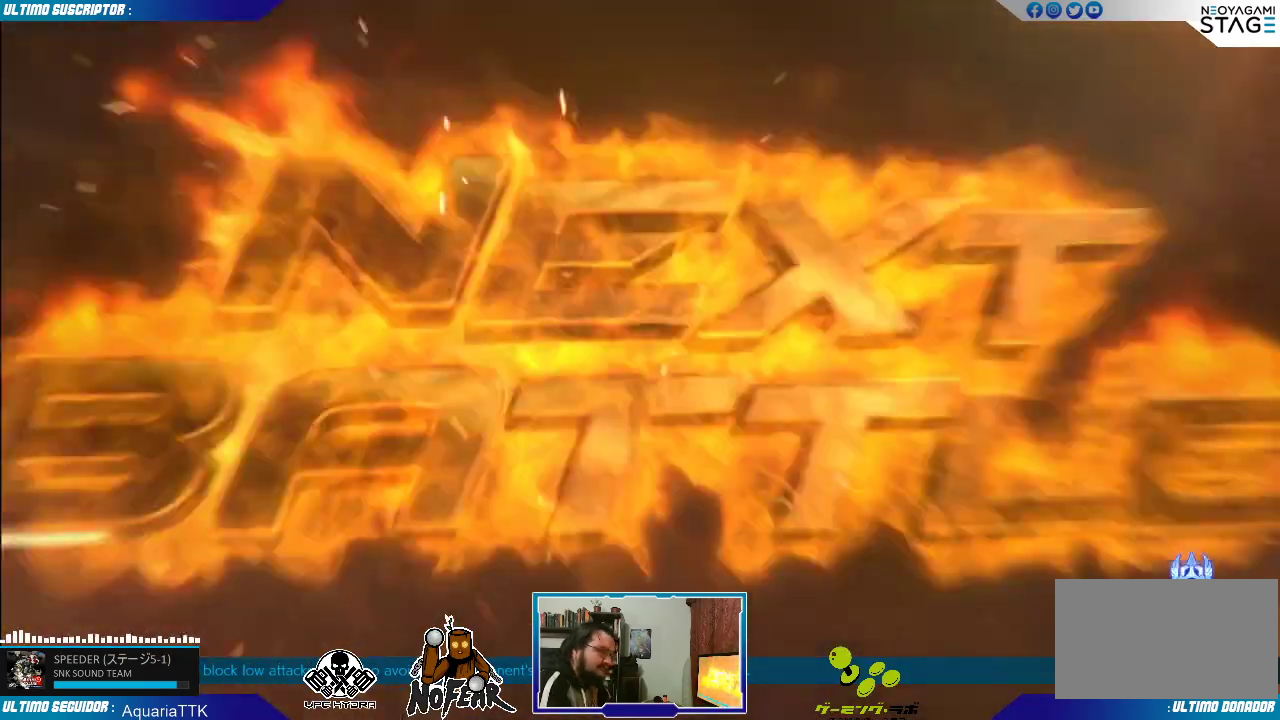
{"dt_ms": 500, "buttons": [], "left_stick": "center"}
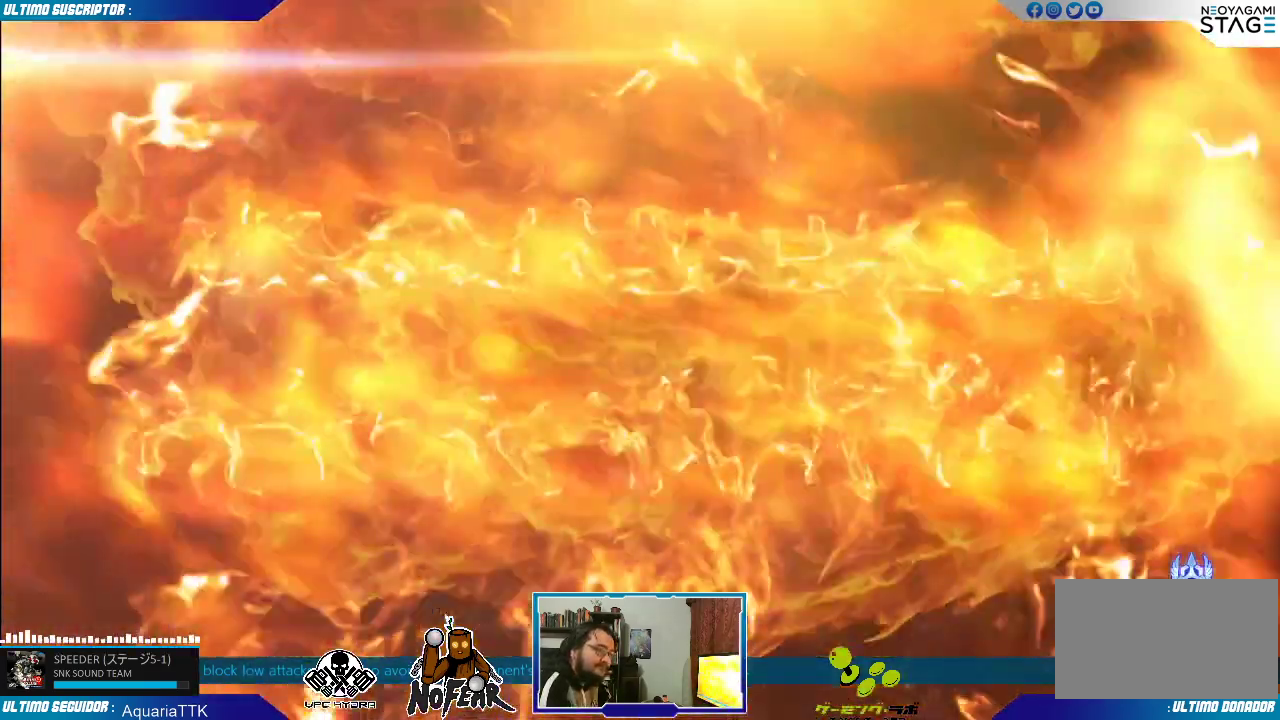
{"dt_ms": 500, "buttons": [], "left_stick": "center", "events": []}
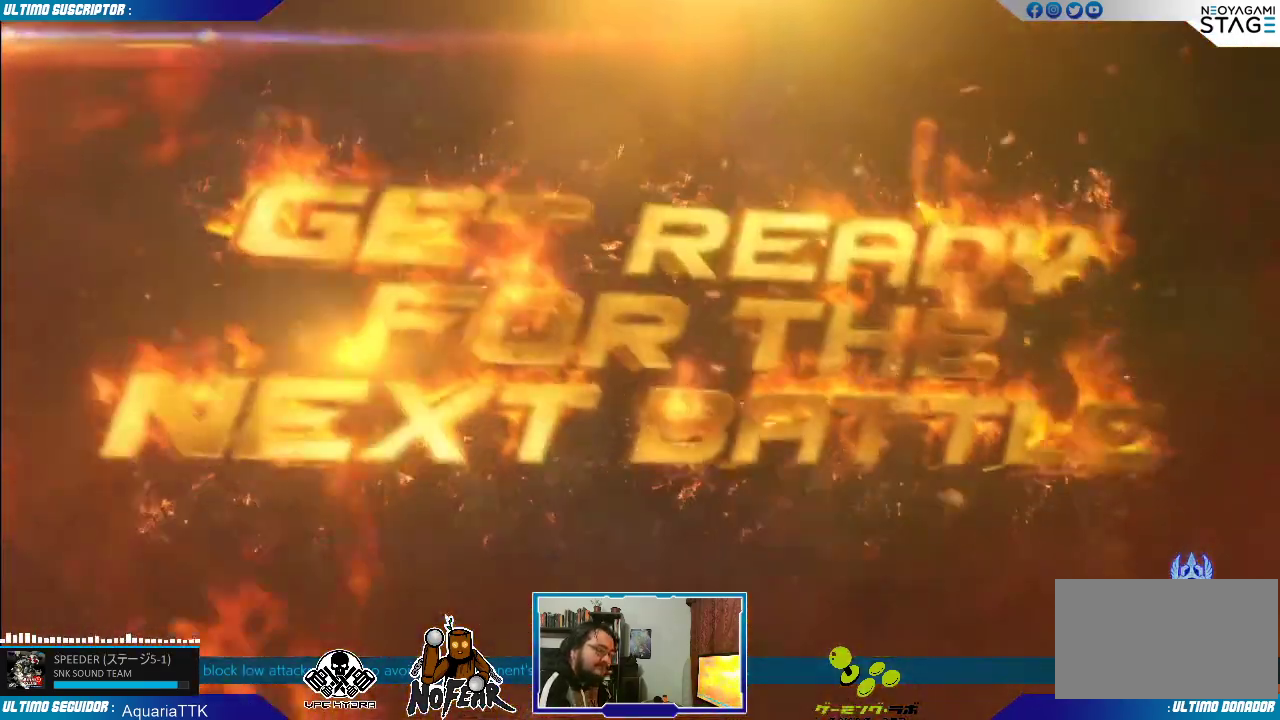
{"dt_ms": 1000, "buttons": [], "left_stick": "center"}
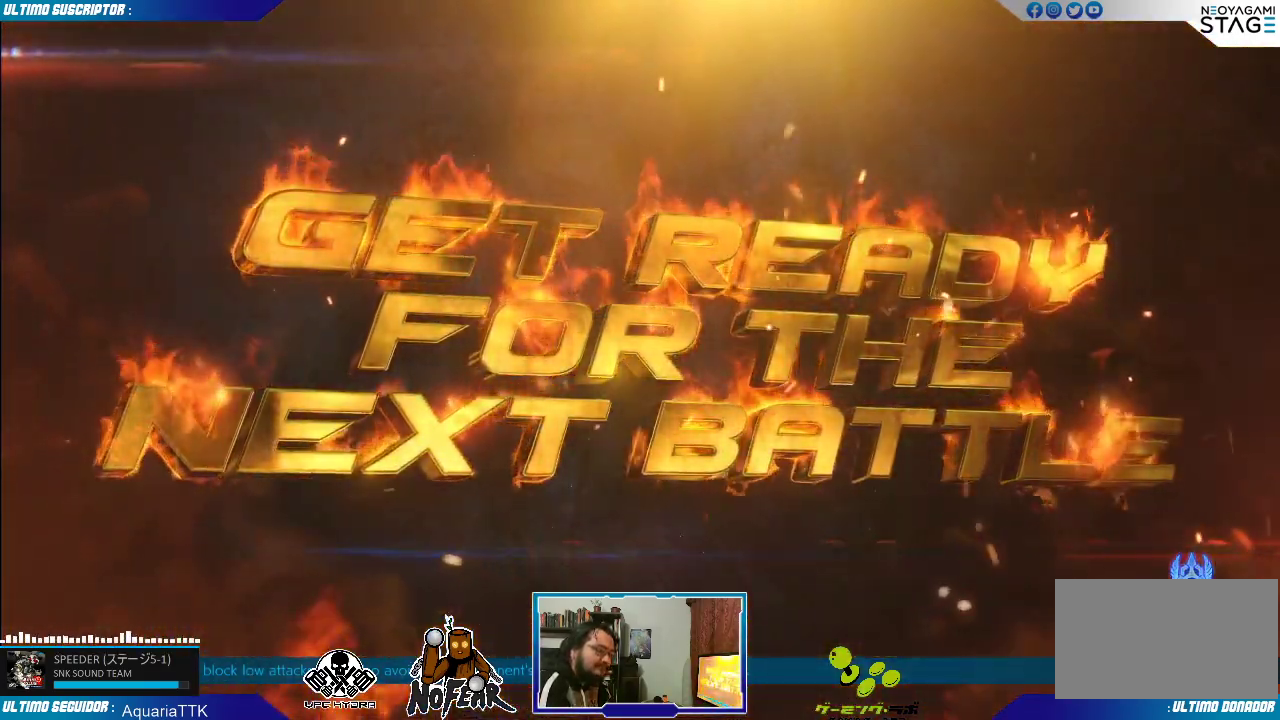
{"dt_ms": 500, "buttons": [], "left_stick": "center", "events": [[250, "L2", "down"], [283, "L2", "up"]]}